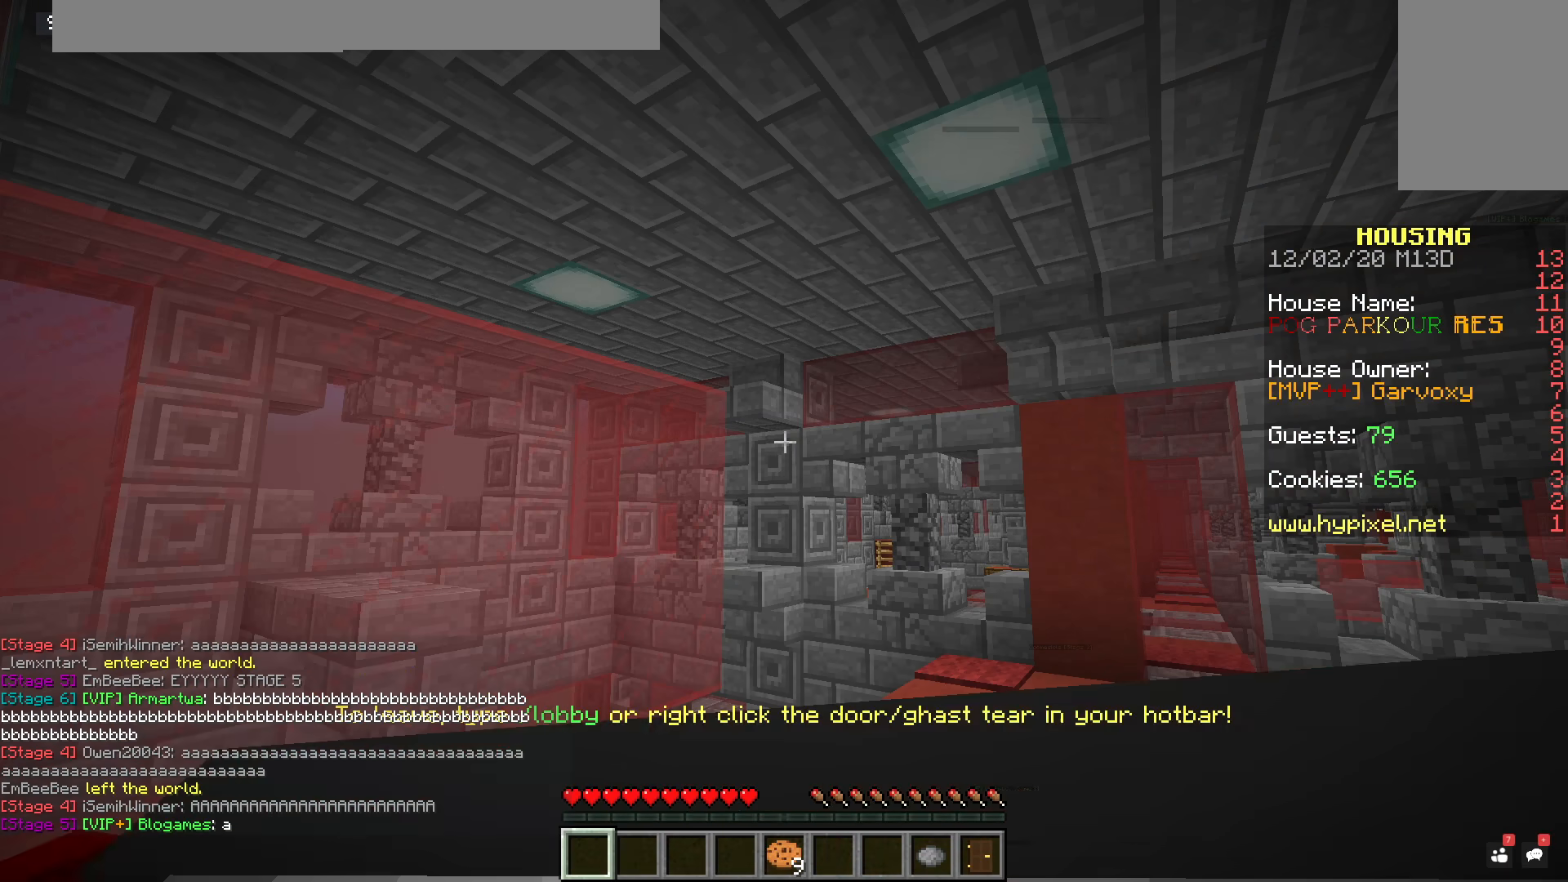
Gameplay with keyboard and mouse; each line is a JSON object with the keys and mouse buttons held at the frame after it. "events" lists presses ("down") and releases ("up") of "a", "d", "s", "space", "w", "mouse_left" and "mouse_right" between this image and that frame as [ms after this image, input, new state], when the widget could be followed in between. "mouse_left", "mouse_right" = the "left", "right" buttons of the "mouse" list. No other keys are recorded. Fast repeated clicks can show as one long hold. Mouse movement is not recorded.
{"keys": [], "mouse": ["left"], "events": [[417, "mouse_left", "down"]]}
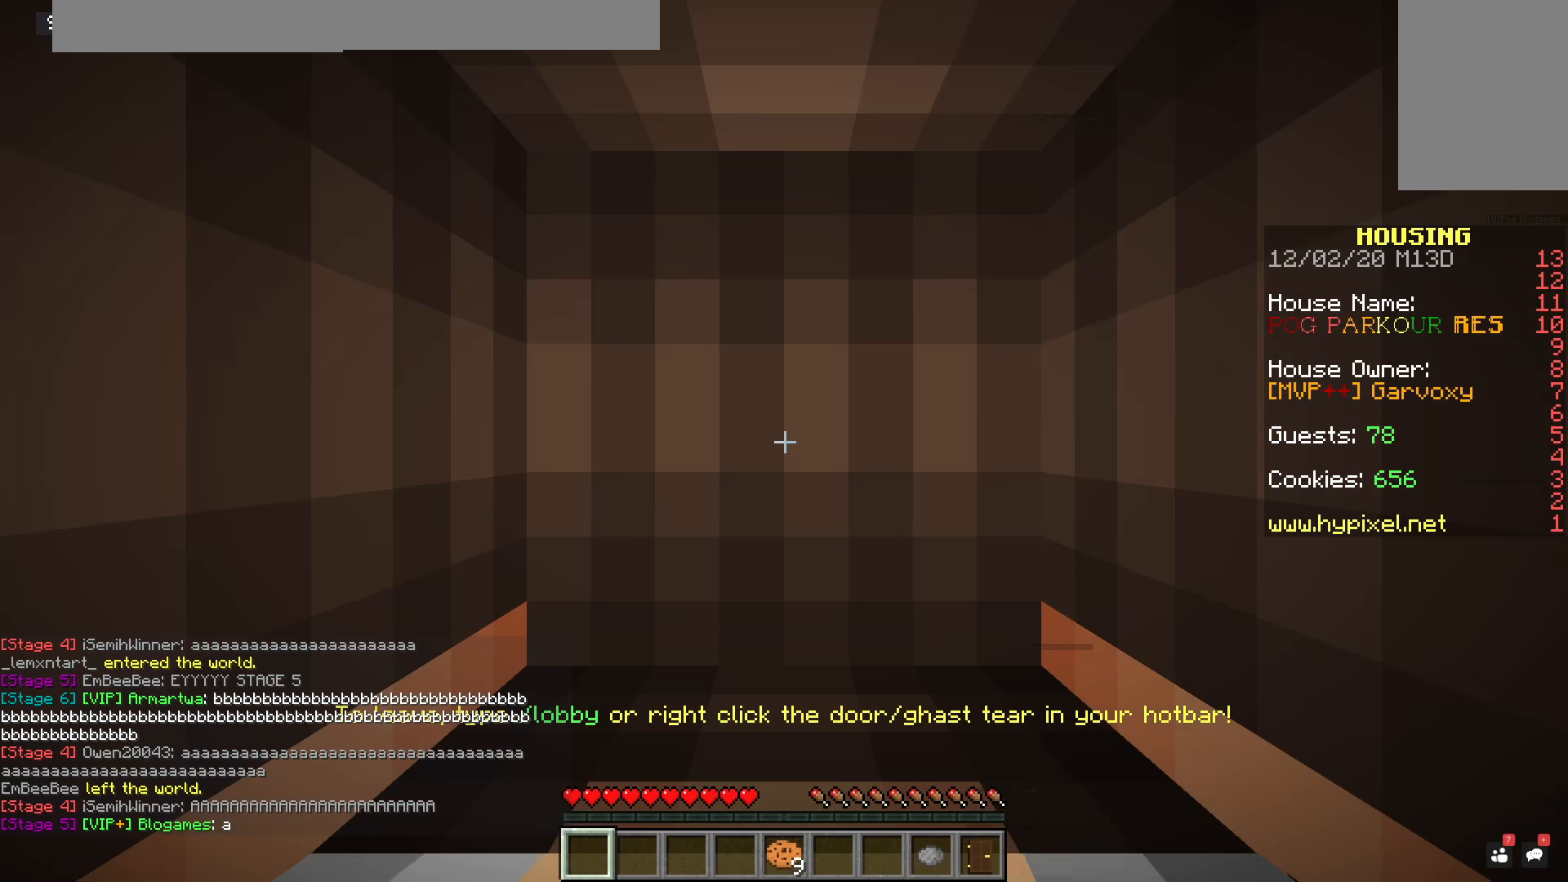
{"keys": ["s"], "mouse": [], "events": [[233, "mouse_left", "up"], [334, "s", "down"]]}
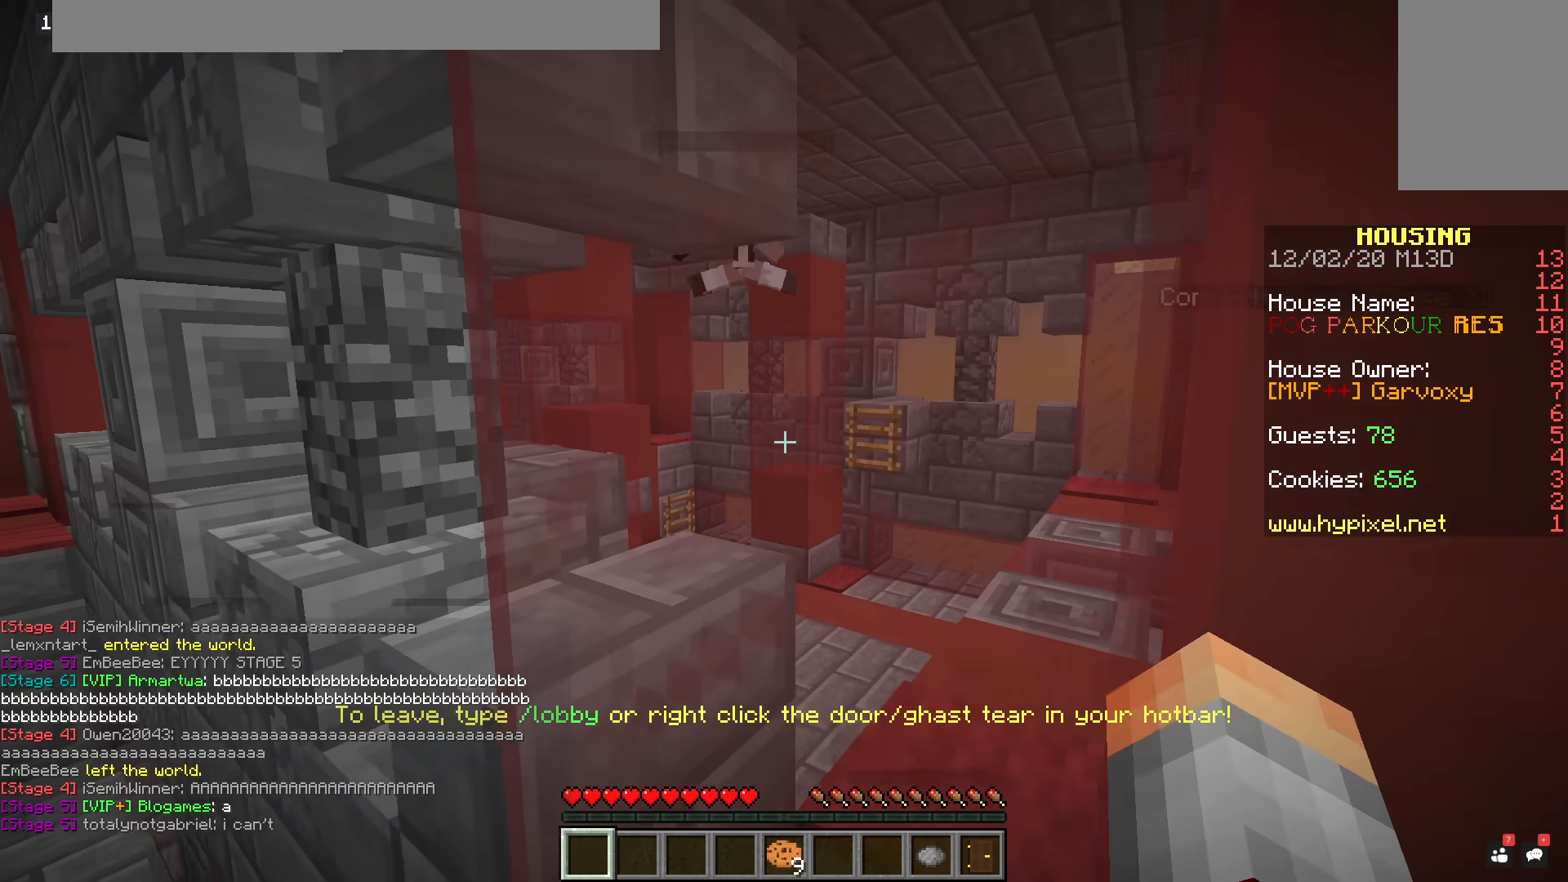
{"keys": ["s"], "mouse": [], "events": []}
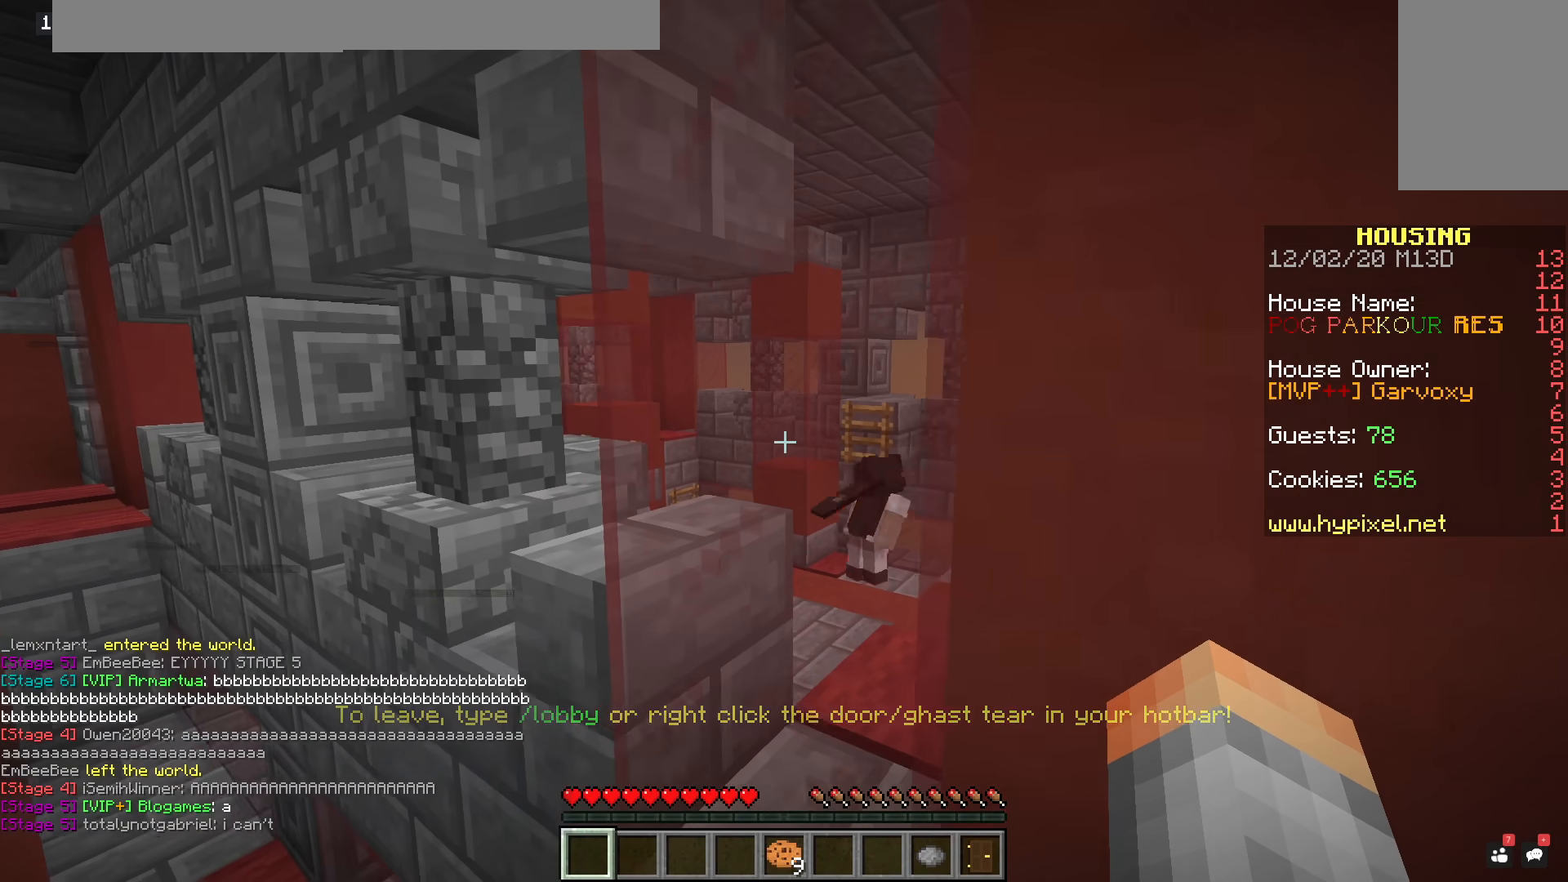
{"keys": ["a"], "mouse": [], "events": [[67, "s", "up"], [284, "a", "down"]]}
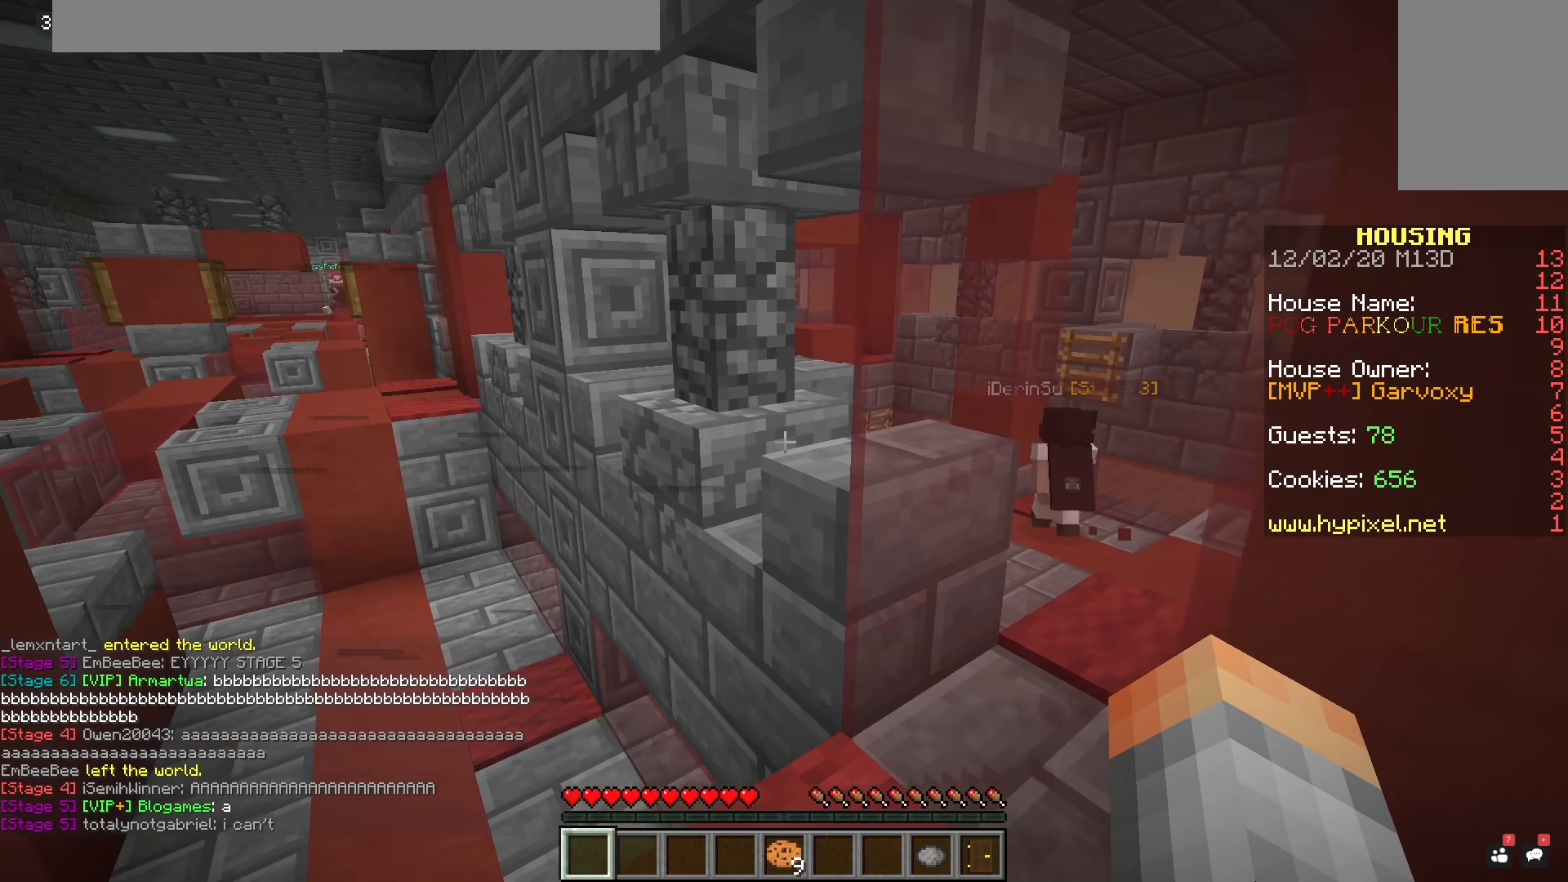
{"keys": ["a", "space", "w"], "mouse": [], "events": [[351, "w", "down"], [484, "space", "down"]]}
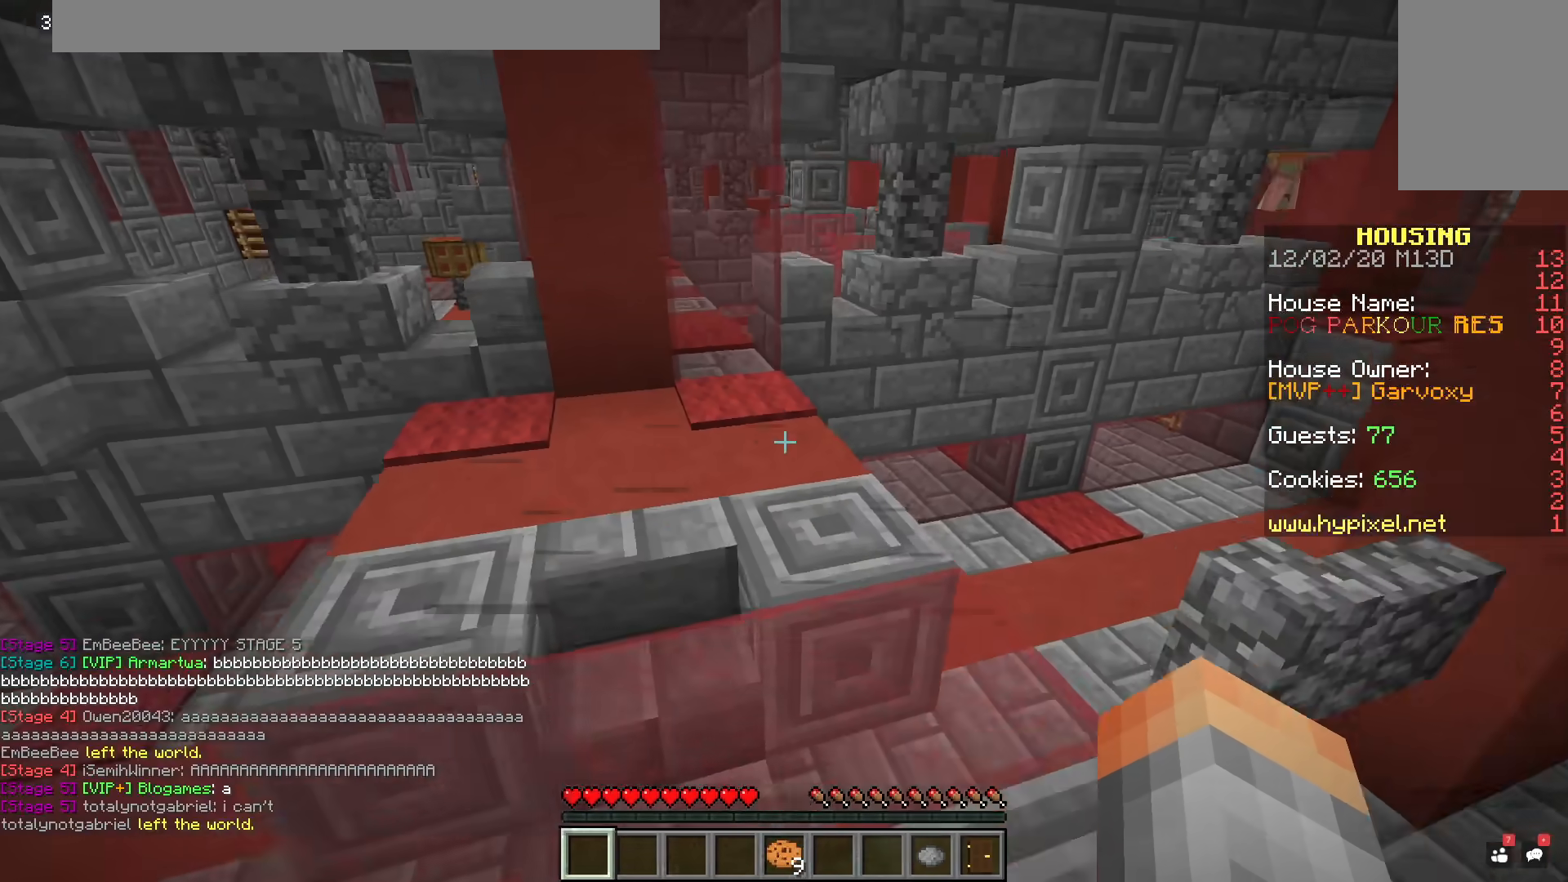
{"keys": ["d", "w"], "mouse": [], "events": [[217, "a", "up"], [217, "space", "up"], [450, "d", "down"]]}
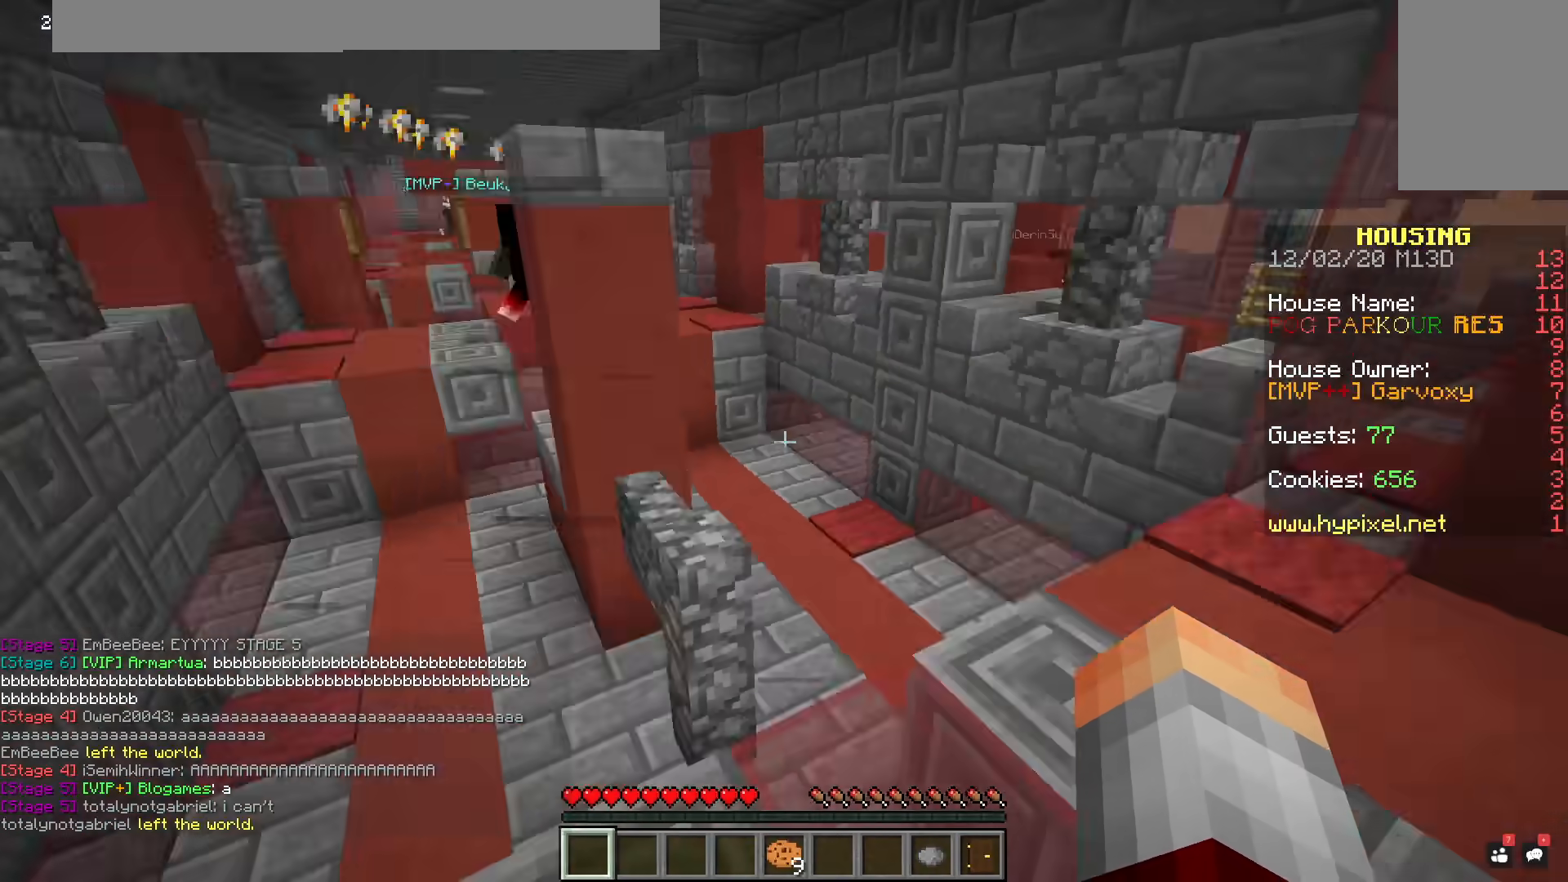
{"keys": [], "mouse": [], "events": [[101, "space", "down"], [334, "d", "up"], [334, "space", "up"], [334, "w", "up"]]}